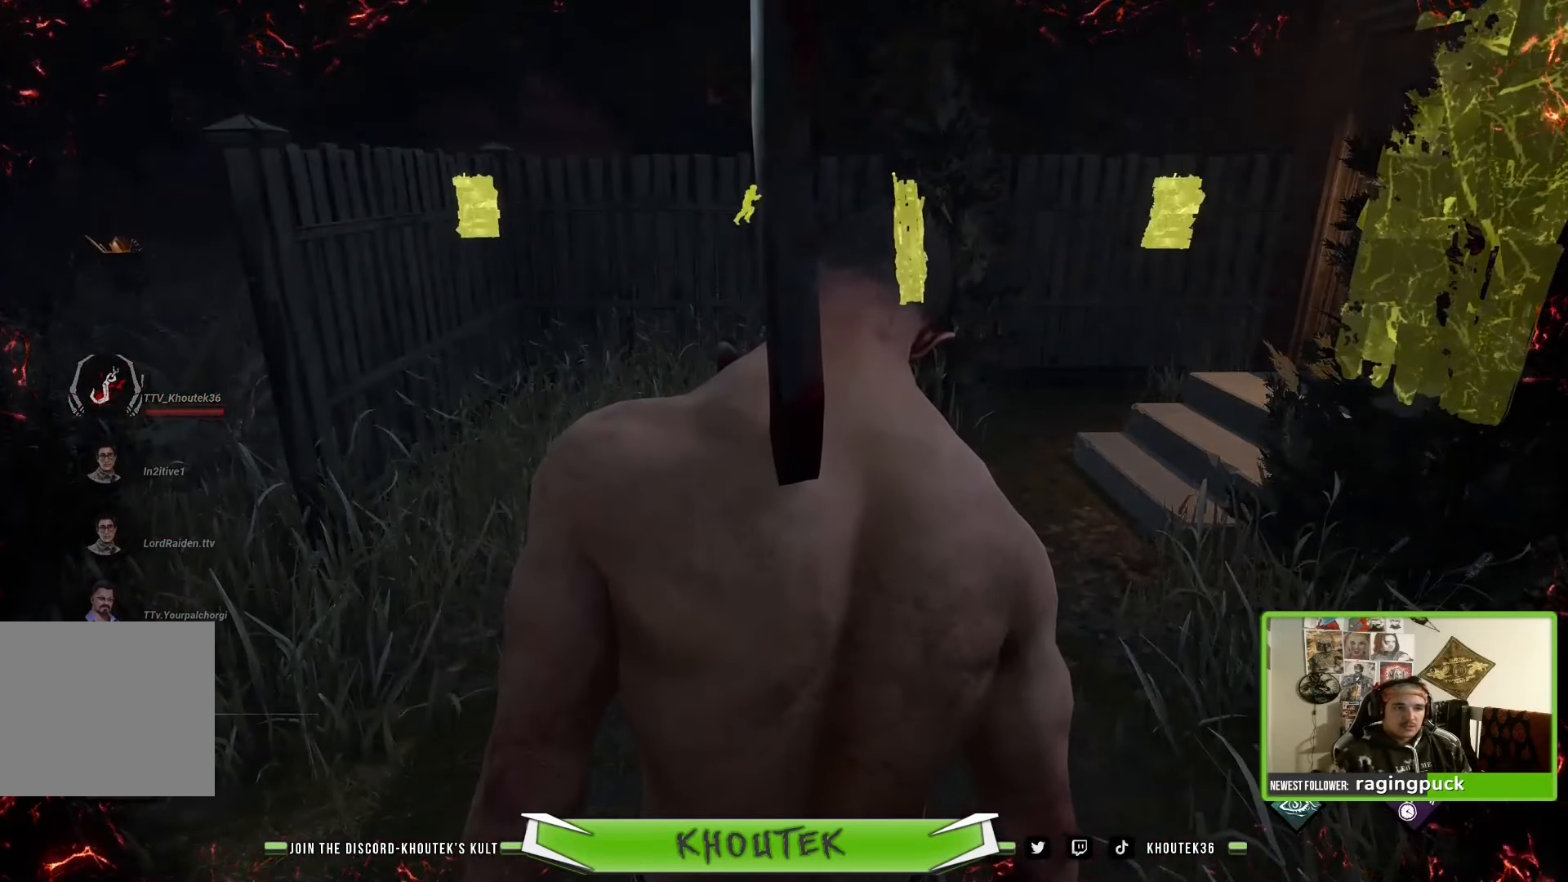
Gameplay with a controller (PlayStation layout); each line is a JSON object with the inputs held at the frame after it. "events" lists button and stick changes between this image and that frame as [ms after this image, input, new state], when the widget could be followed in between.
{"buttons": [], "left_stick": "center", "right_stick": "center", "events": []}
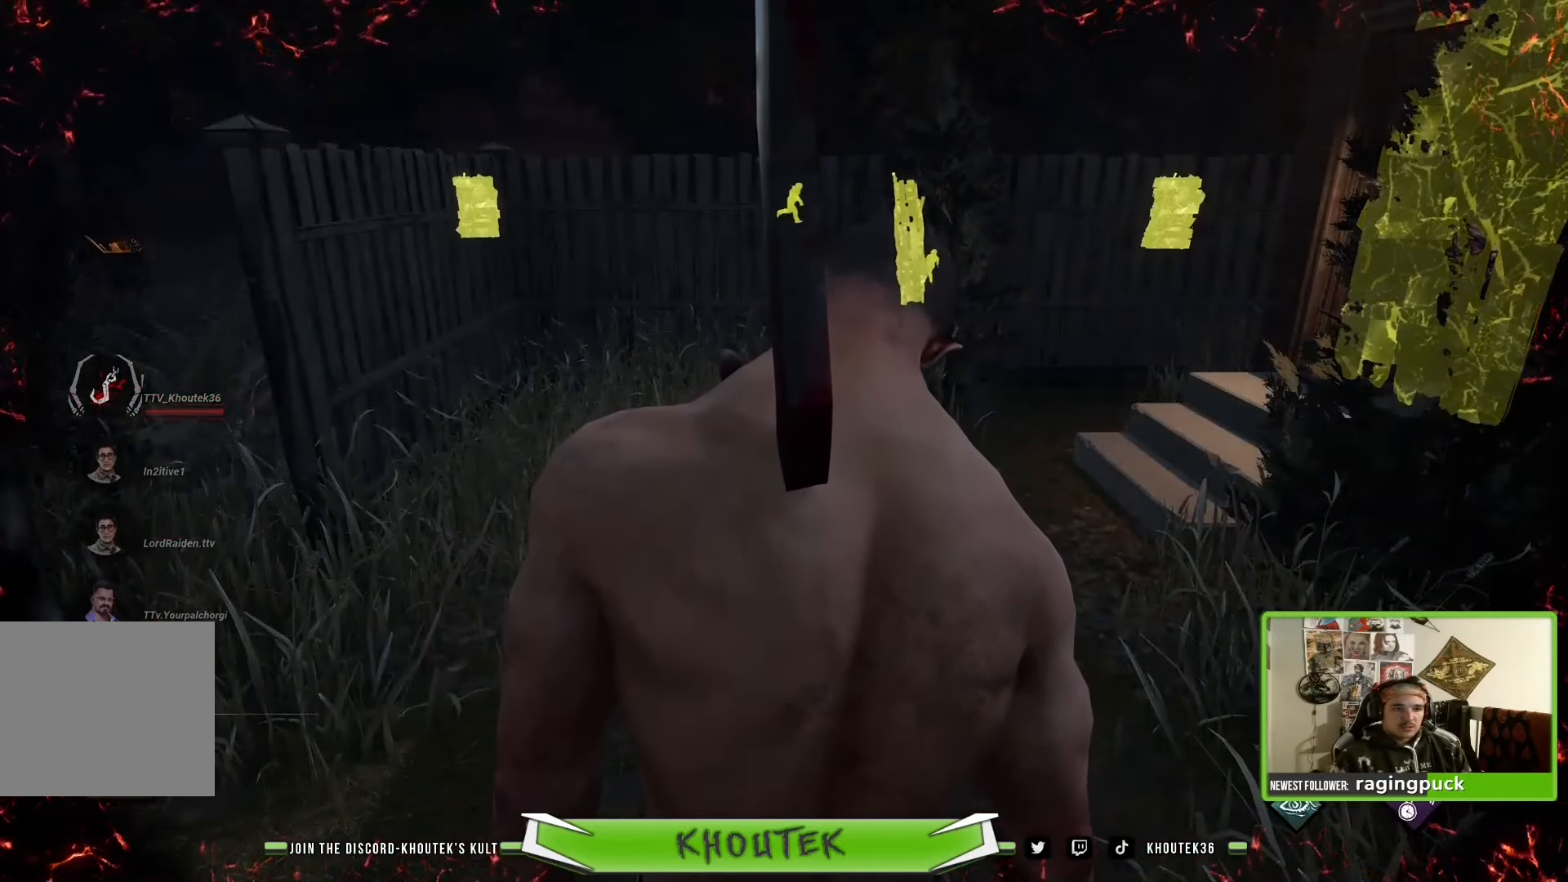
{"buttons": [], "left_stick": "center", "right_stick": "left", "events": [[333, "right_stick", "left"]]}
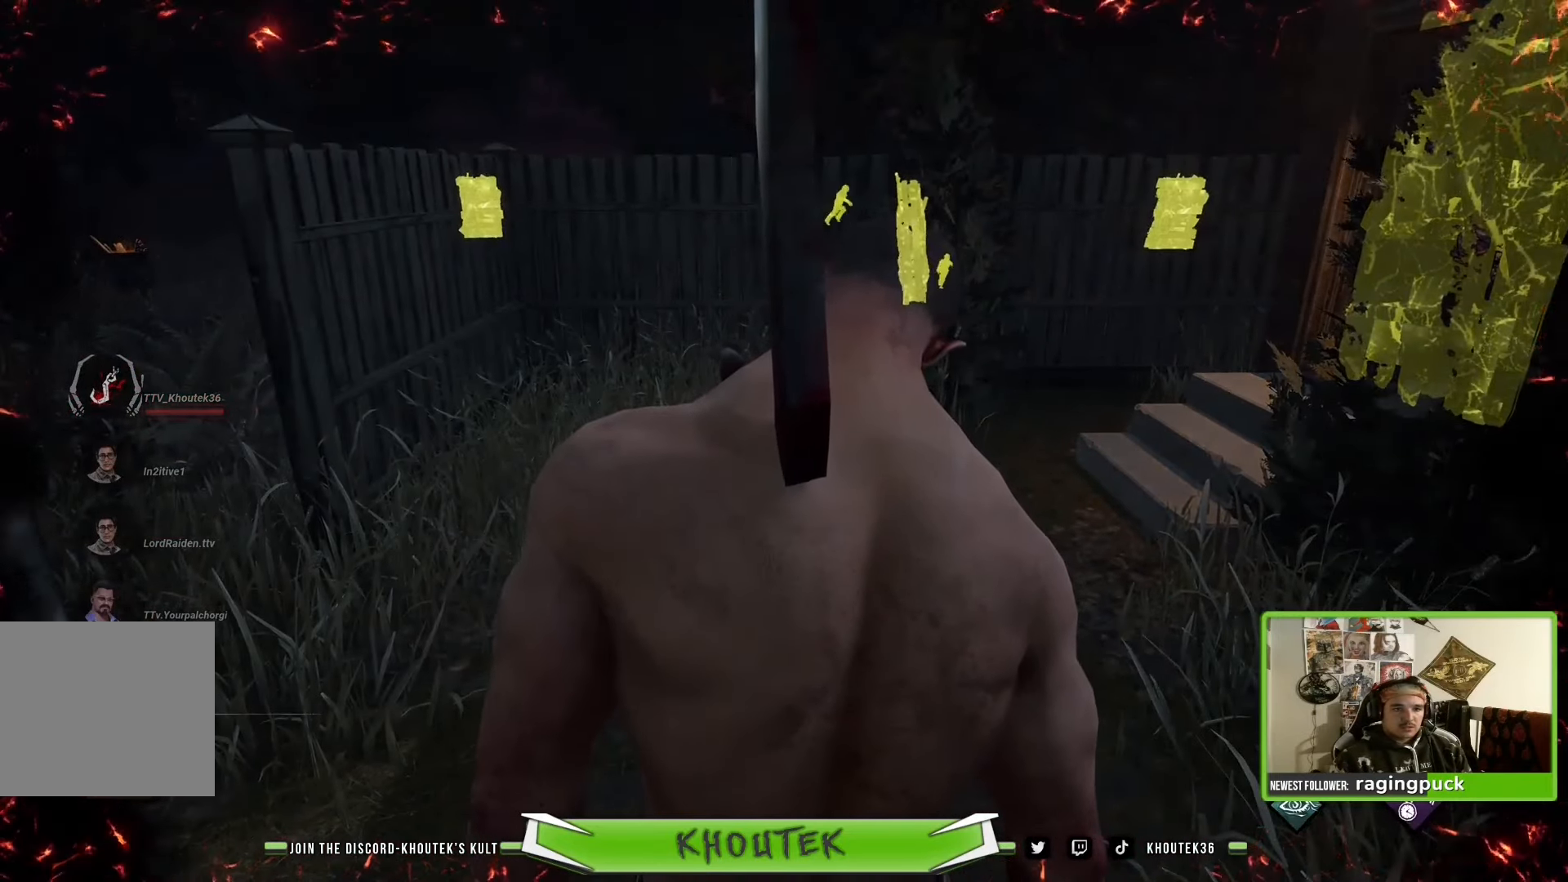
{"buttons": [], "left_stick": "center", "right_stick": "center", "events": [[216, "right_stick", "center"]]}
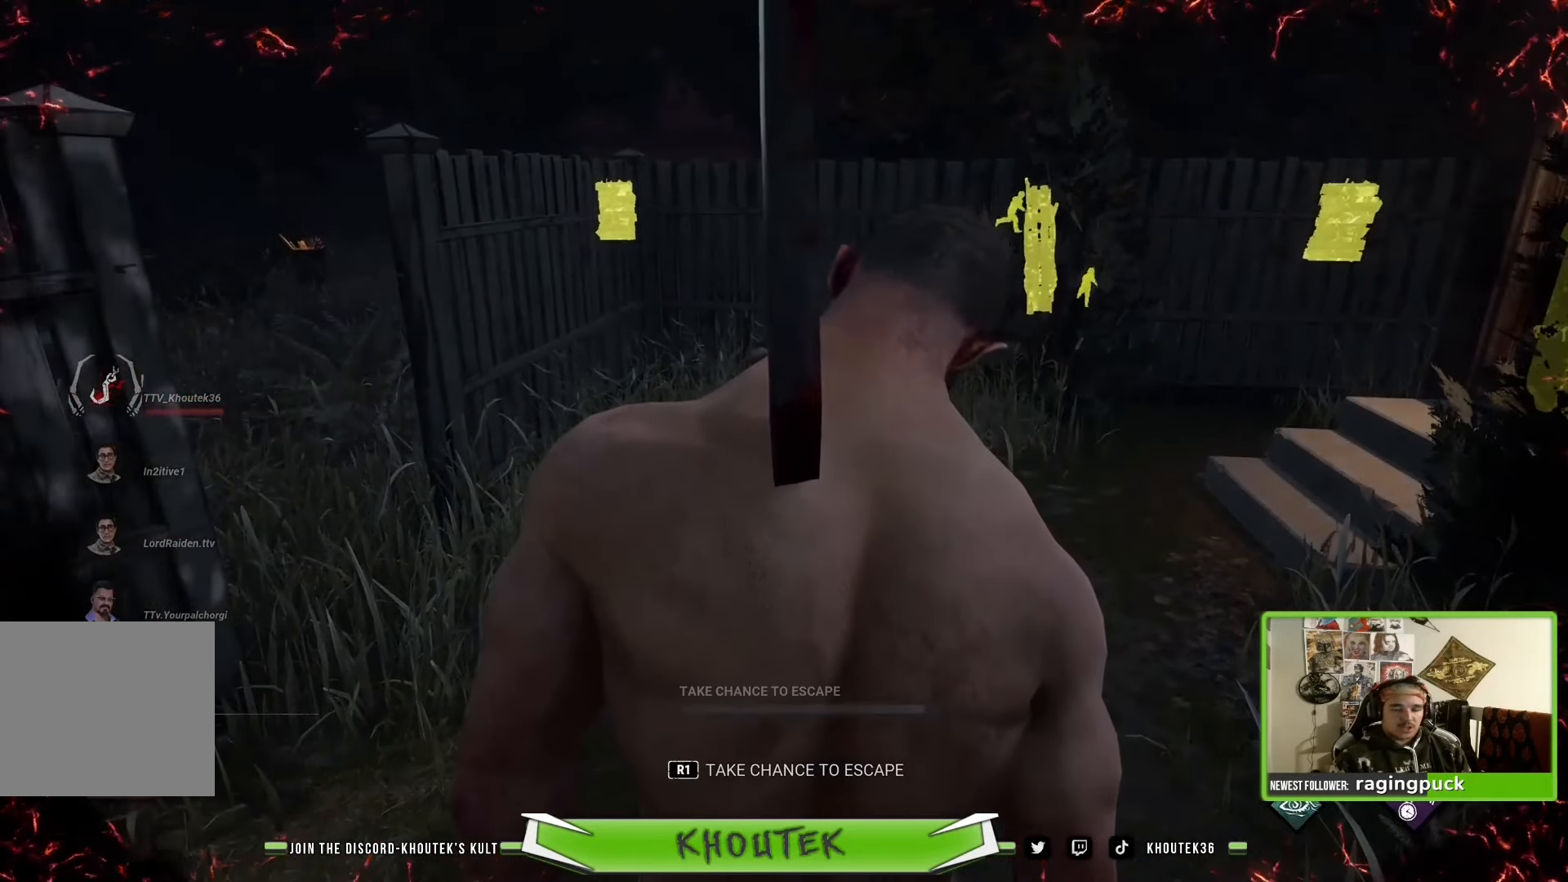
{"buttons": [], "left_stick": "center", "right_stick": "center", "events": []}
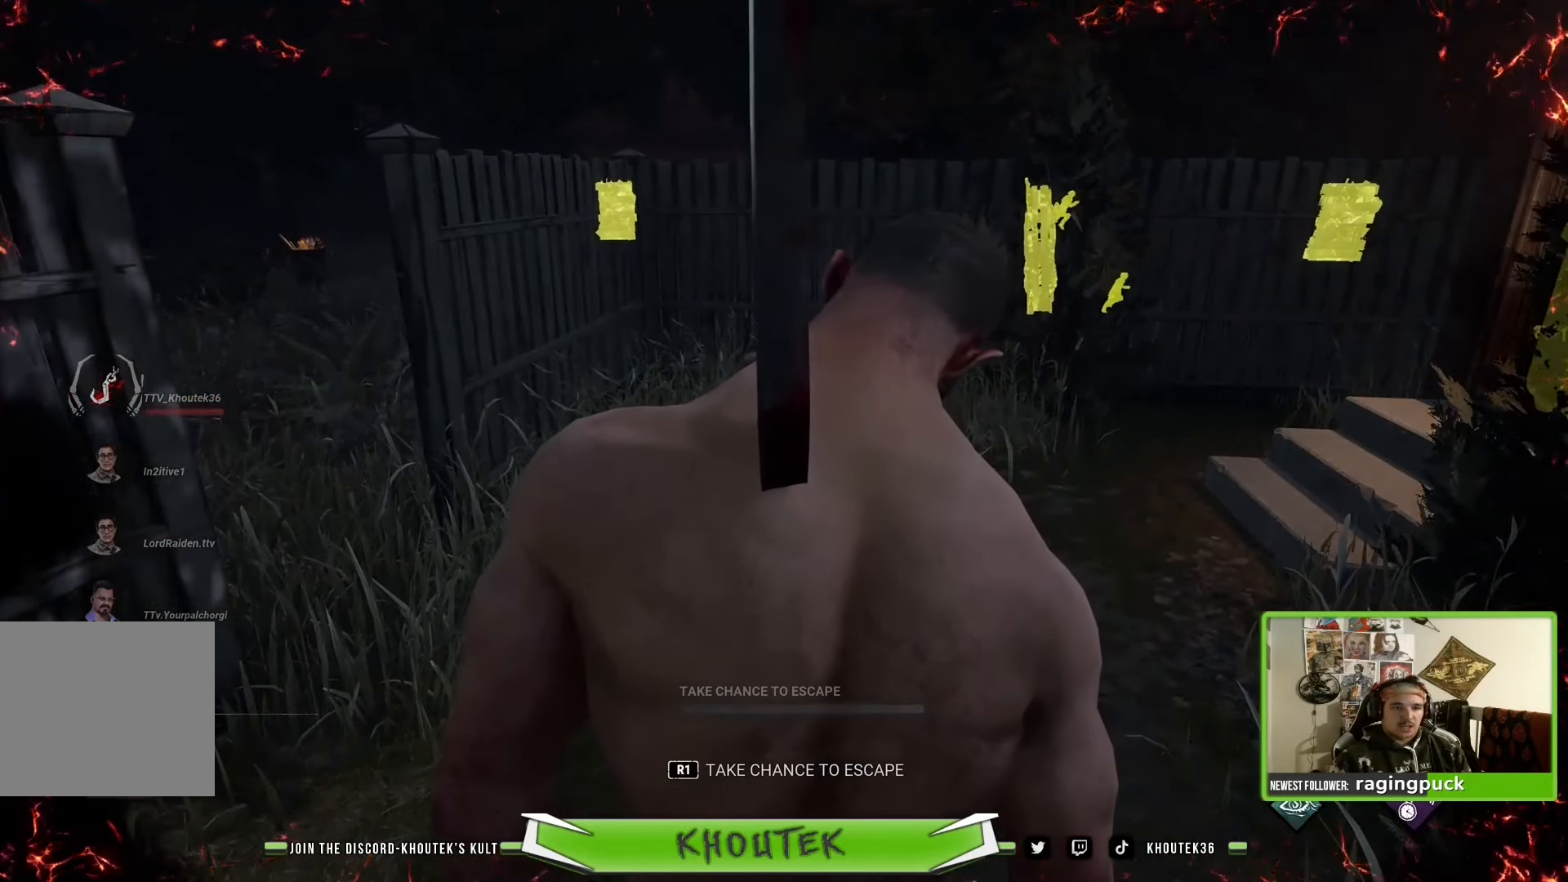
{"buttons": [], "left_stick": "center", "right_stick": "center", "events": []}
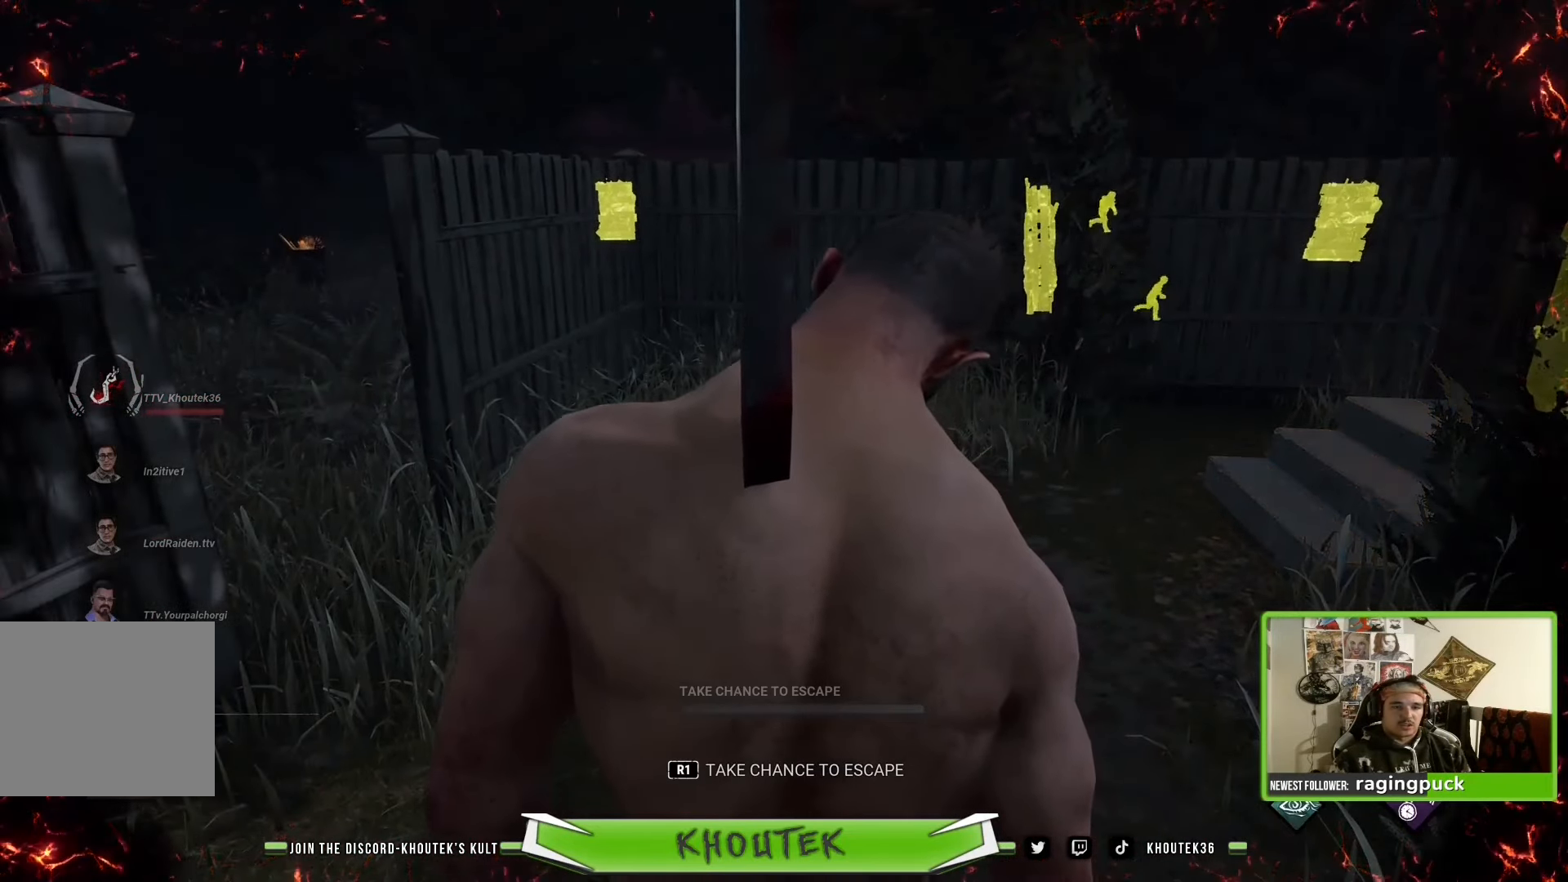
{"buttons": [], "left_stick": "center", "right_stick": "left", "events": [[333, "right_stick", "left"]]}
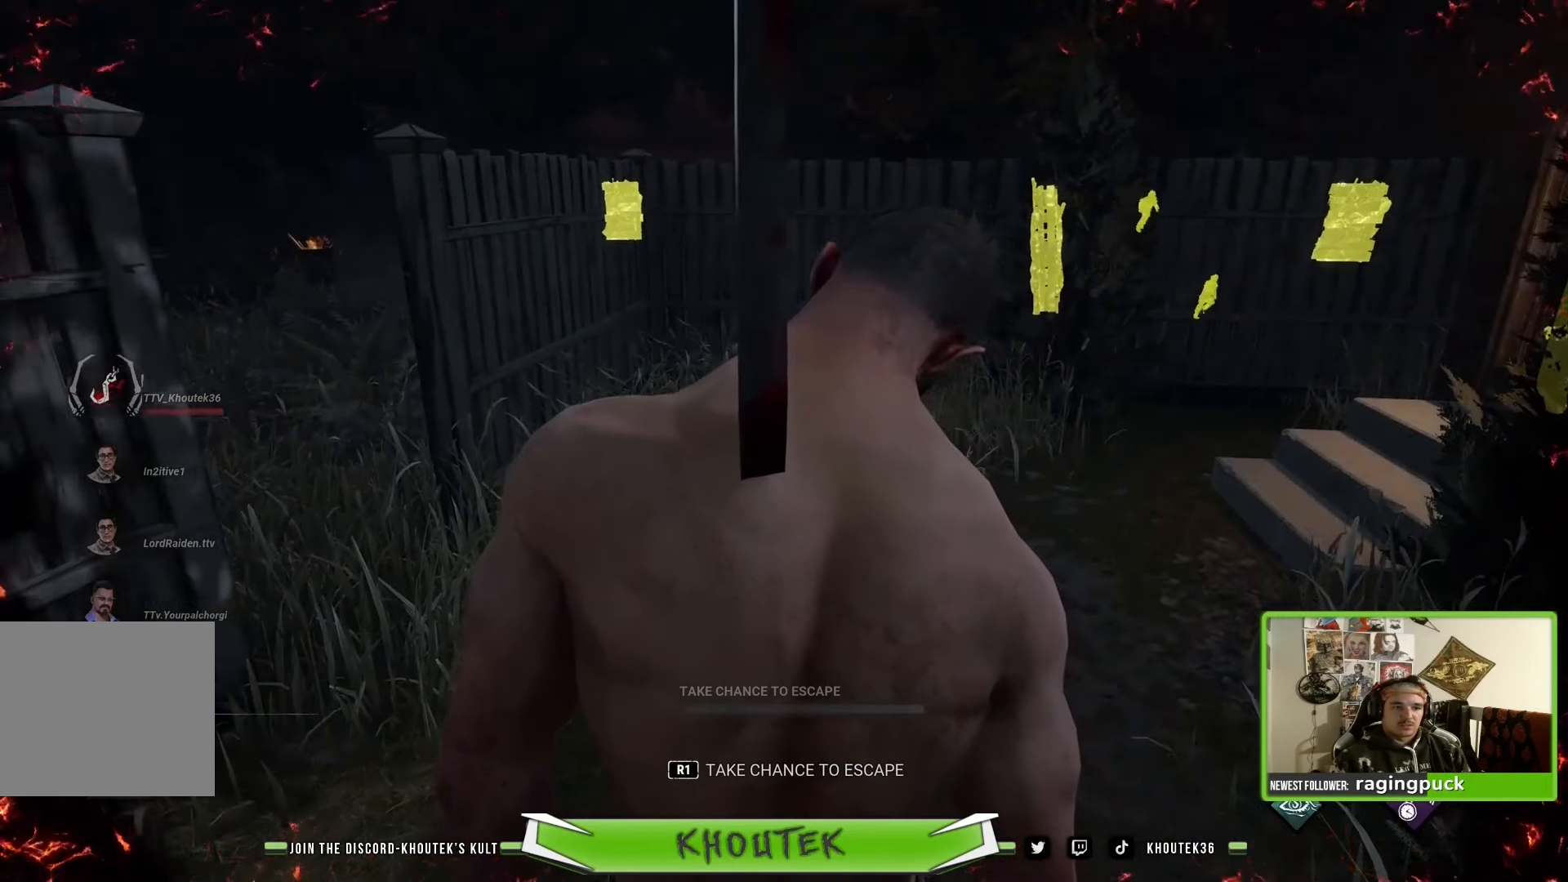
{"buttons": [], "left_stick": "center", "right_stick": "center", "events": [[166, "right_stick", "center"]]}
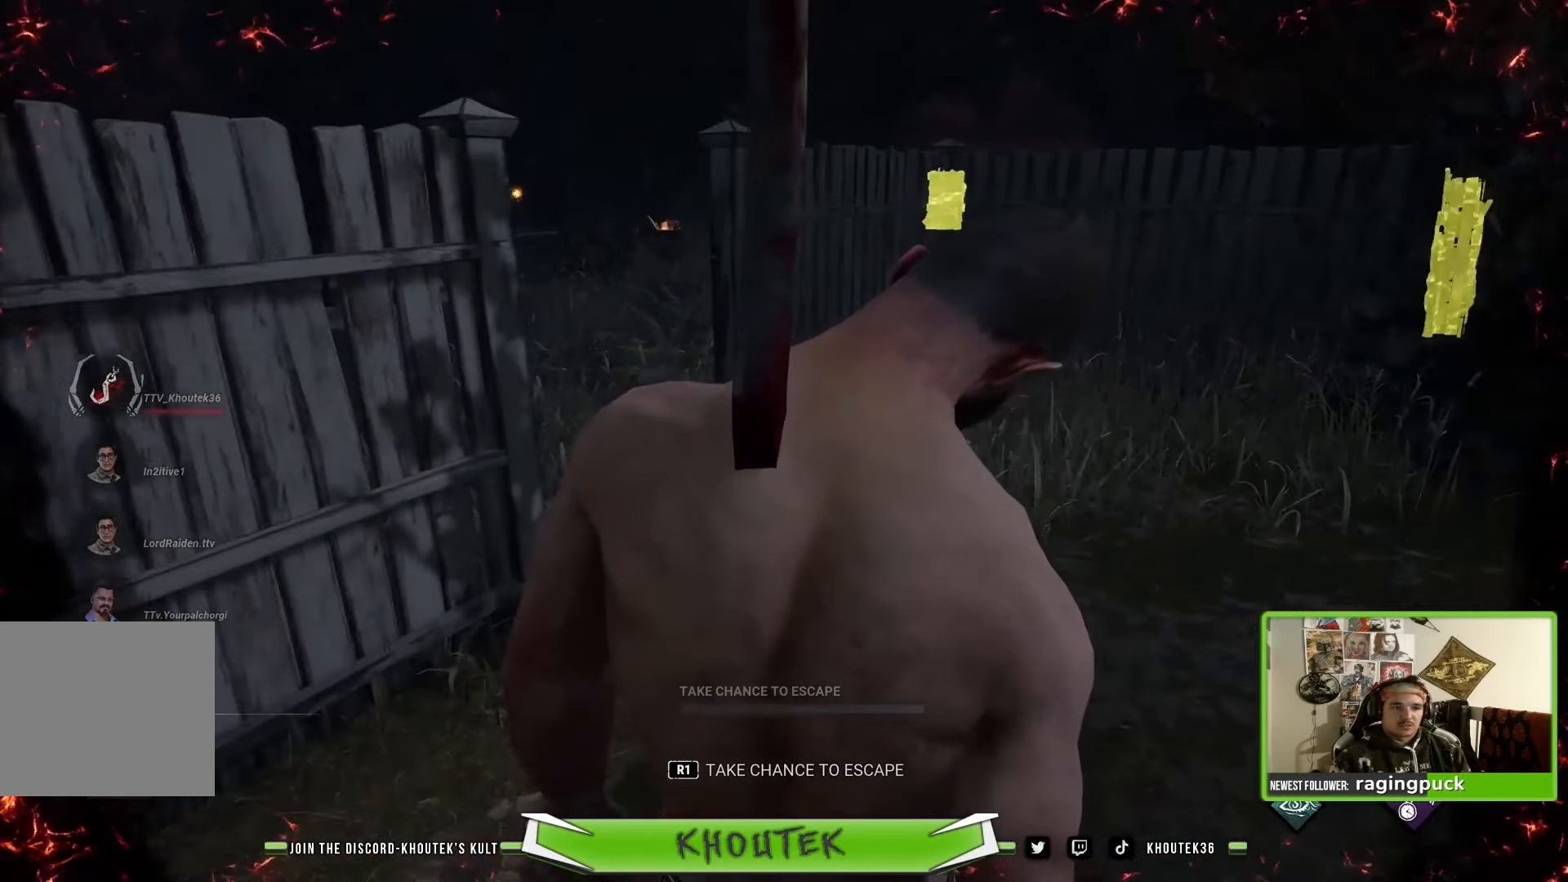
{"buttons": [], "left_stick": "center", "right_stick": "center", "events": []}
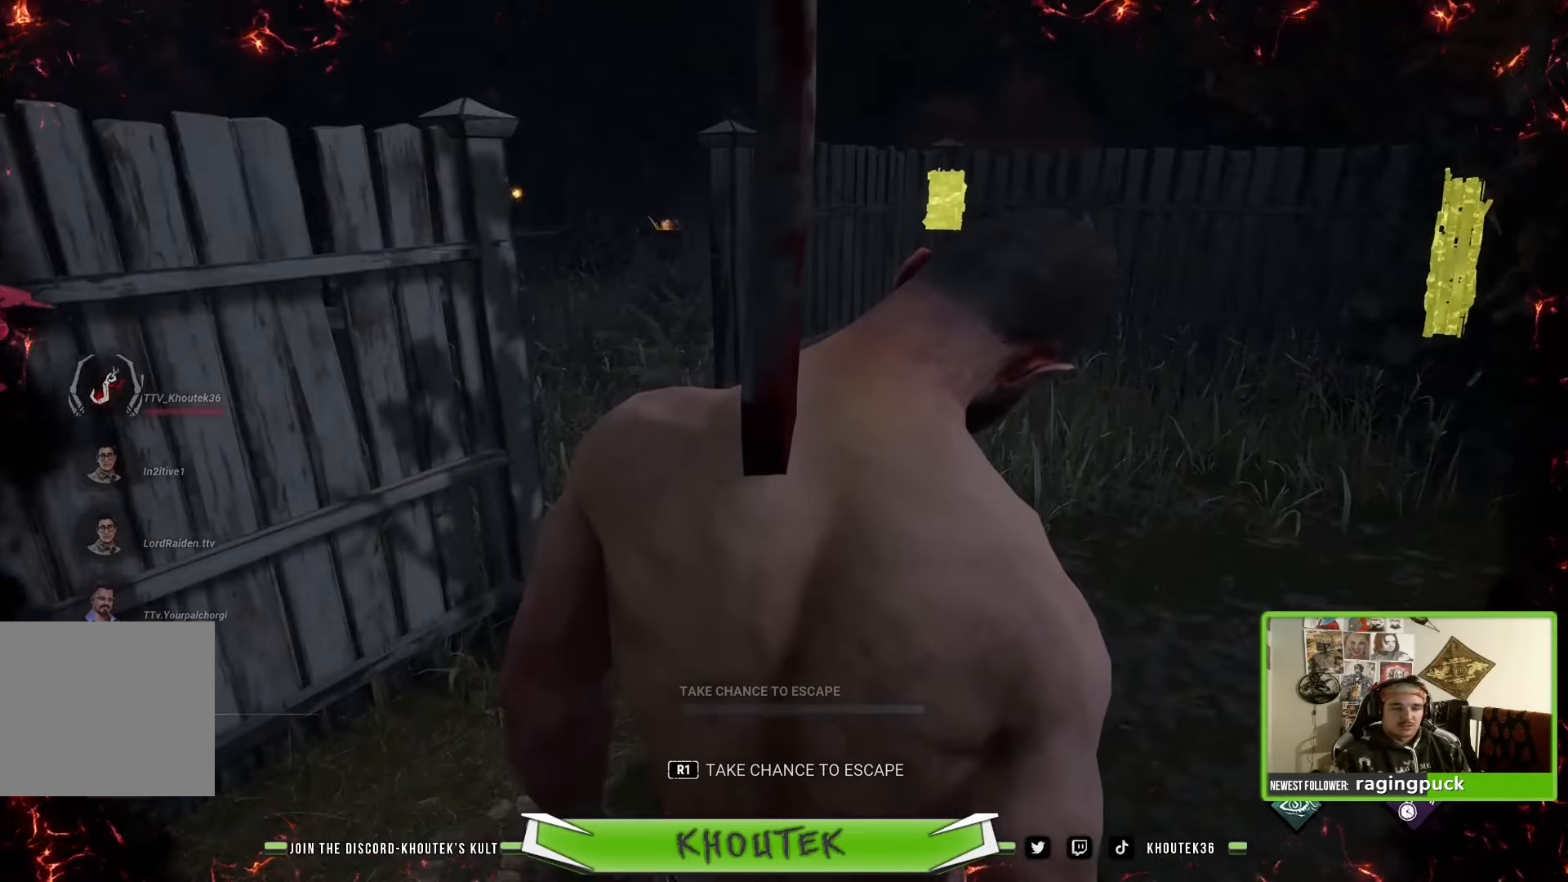
{"buttons": [], "left_stick": "center", "right_stick": "center", "events": []}
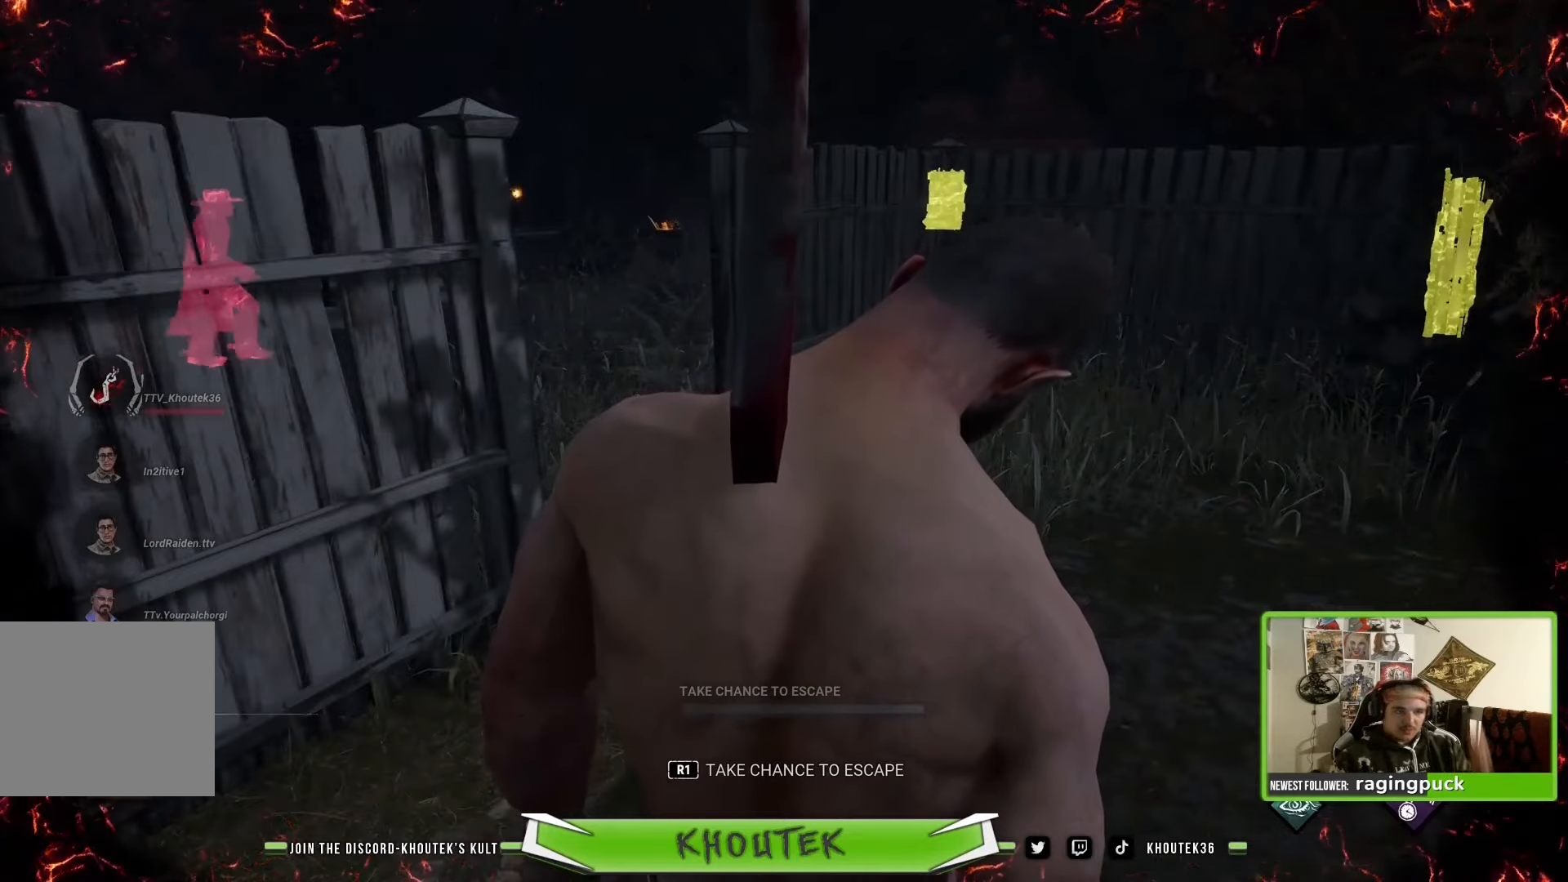
{"buttons": [], "left_stick": "center", "right_stick": "center", "events": []}
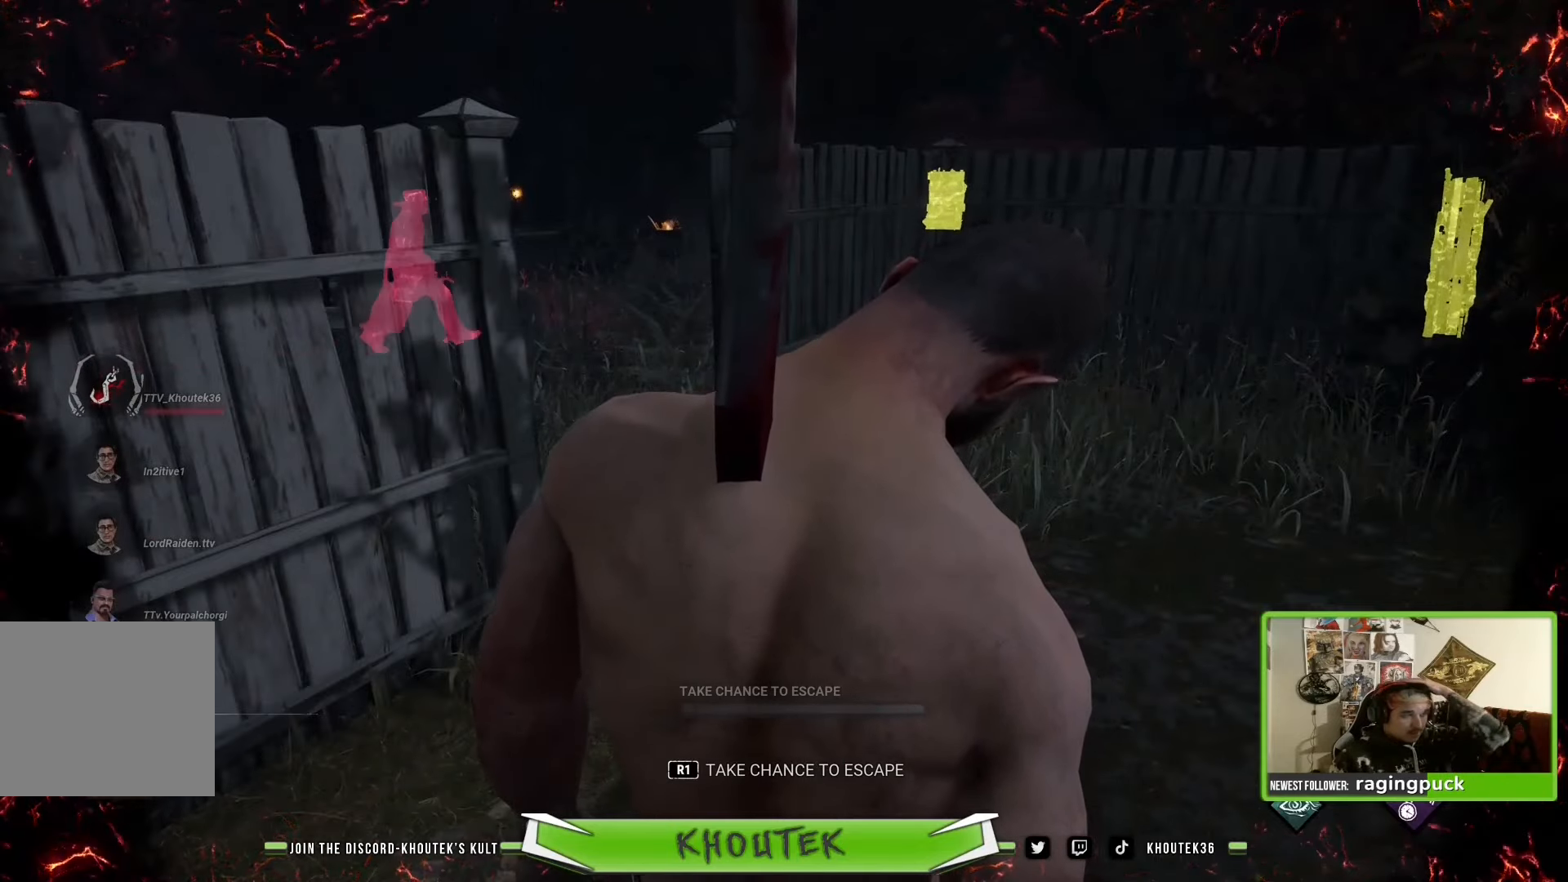
{"buttons": [], "left_stick": "center", "right_stick": "center", "events": []}
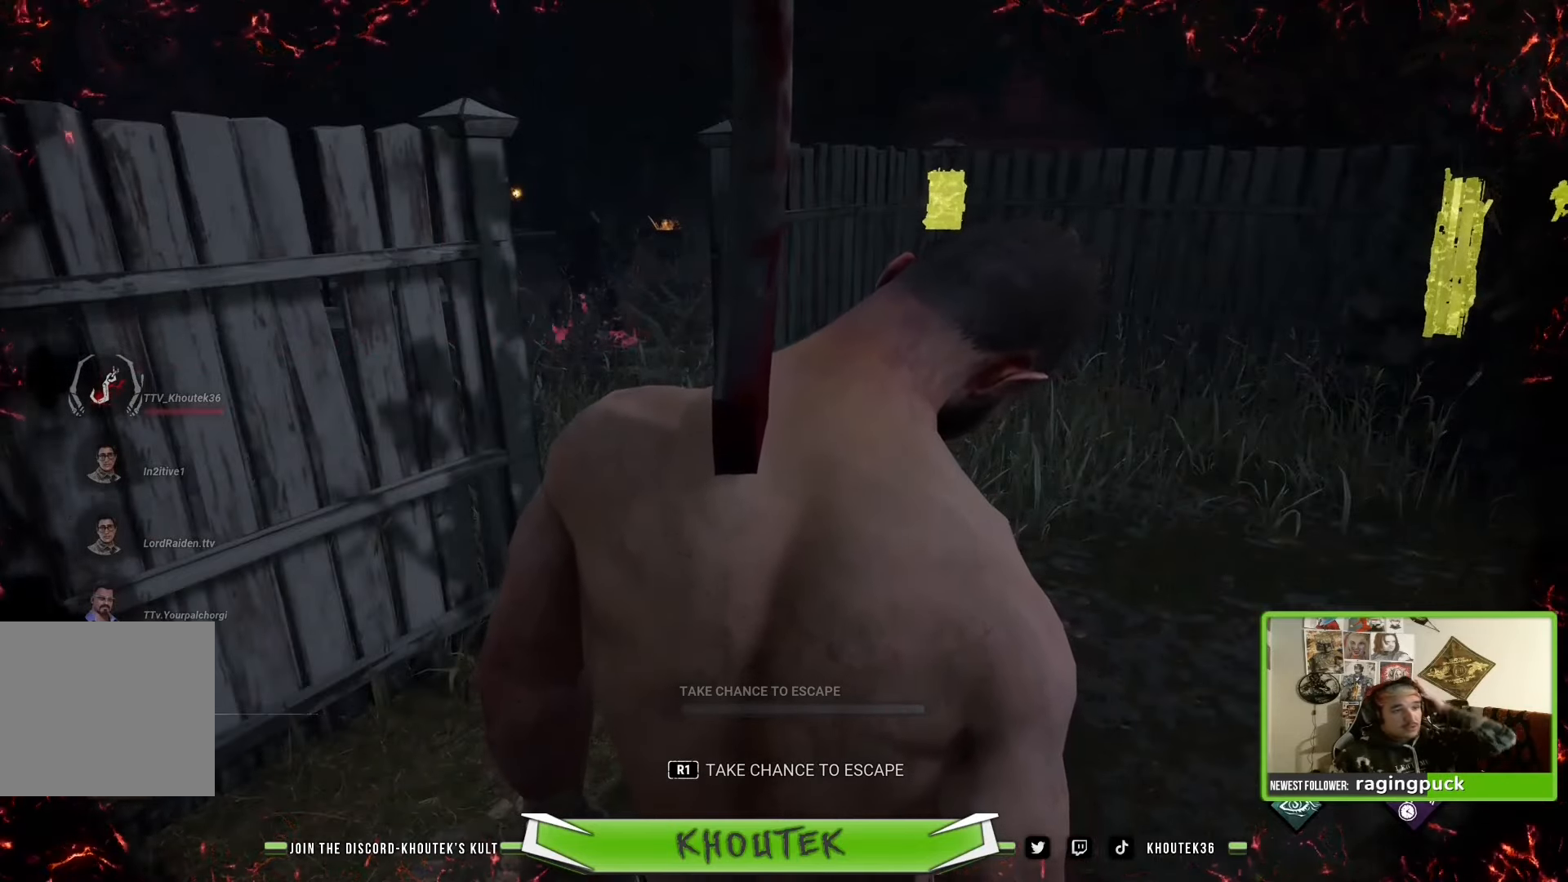
{"buttons": [], "left_stick": "center", "right_stick": "center", "events": []}
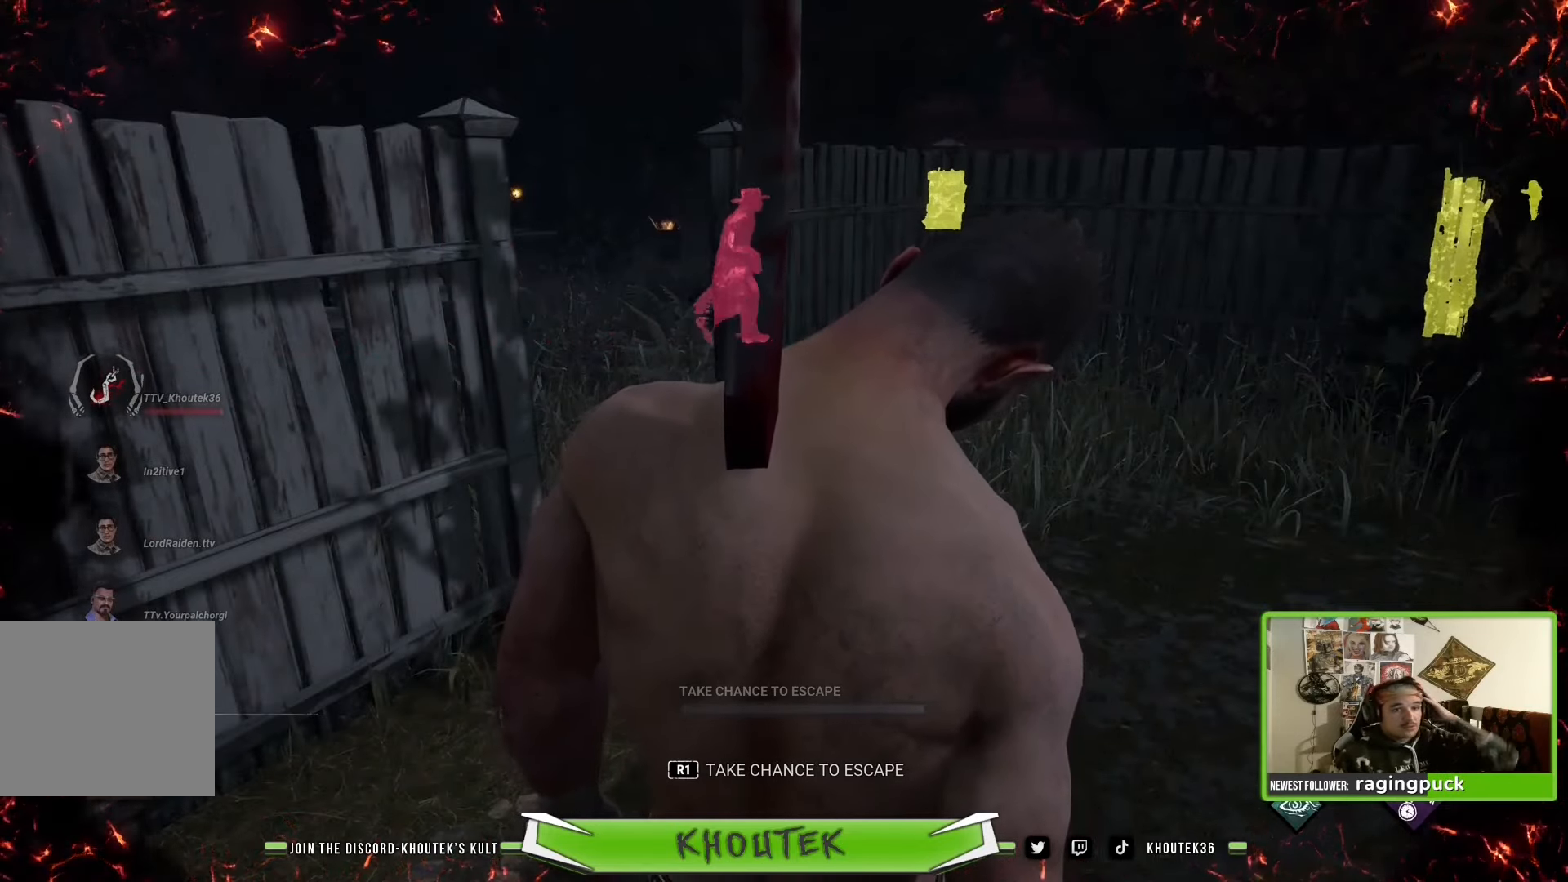
{"buttons": [], "left_stick": "center", "right_stick": "center", "events": [[250, "right_stick", "right"], [467, "right_stick", "center"]]}
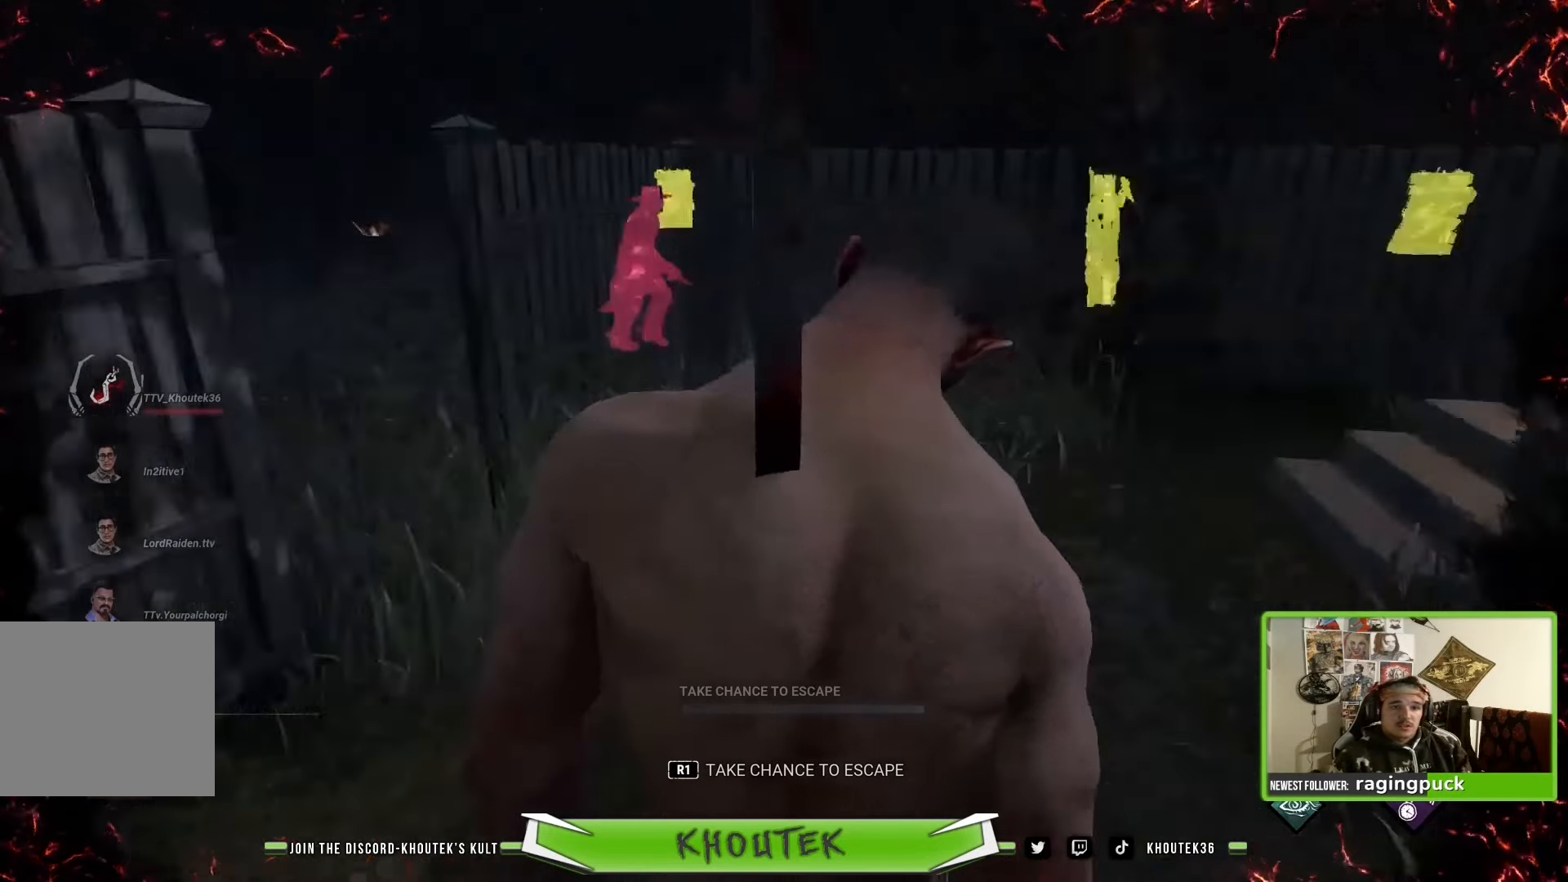
{"buttons": [], "left_stick": "center", "right_stick": "center", "events": []}
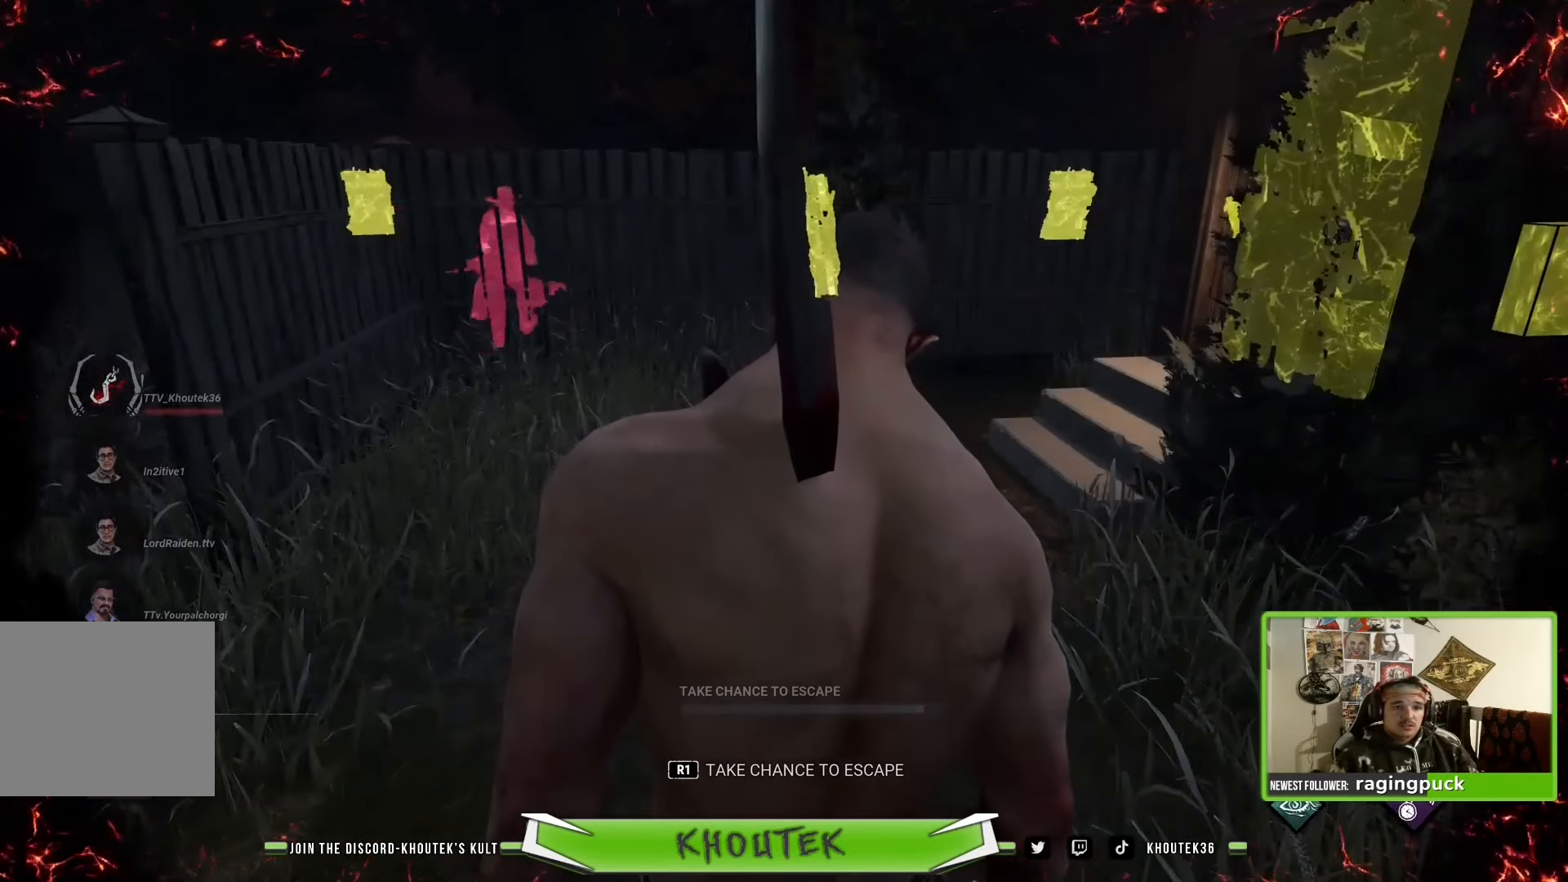
{"buttons": [], "left_stick": "center", "right_stick": "center", "events": []}
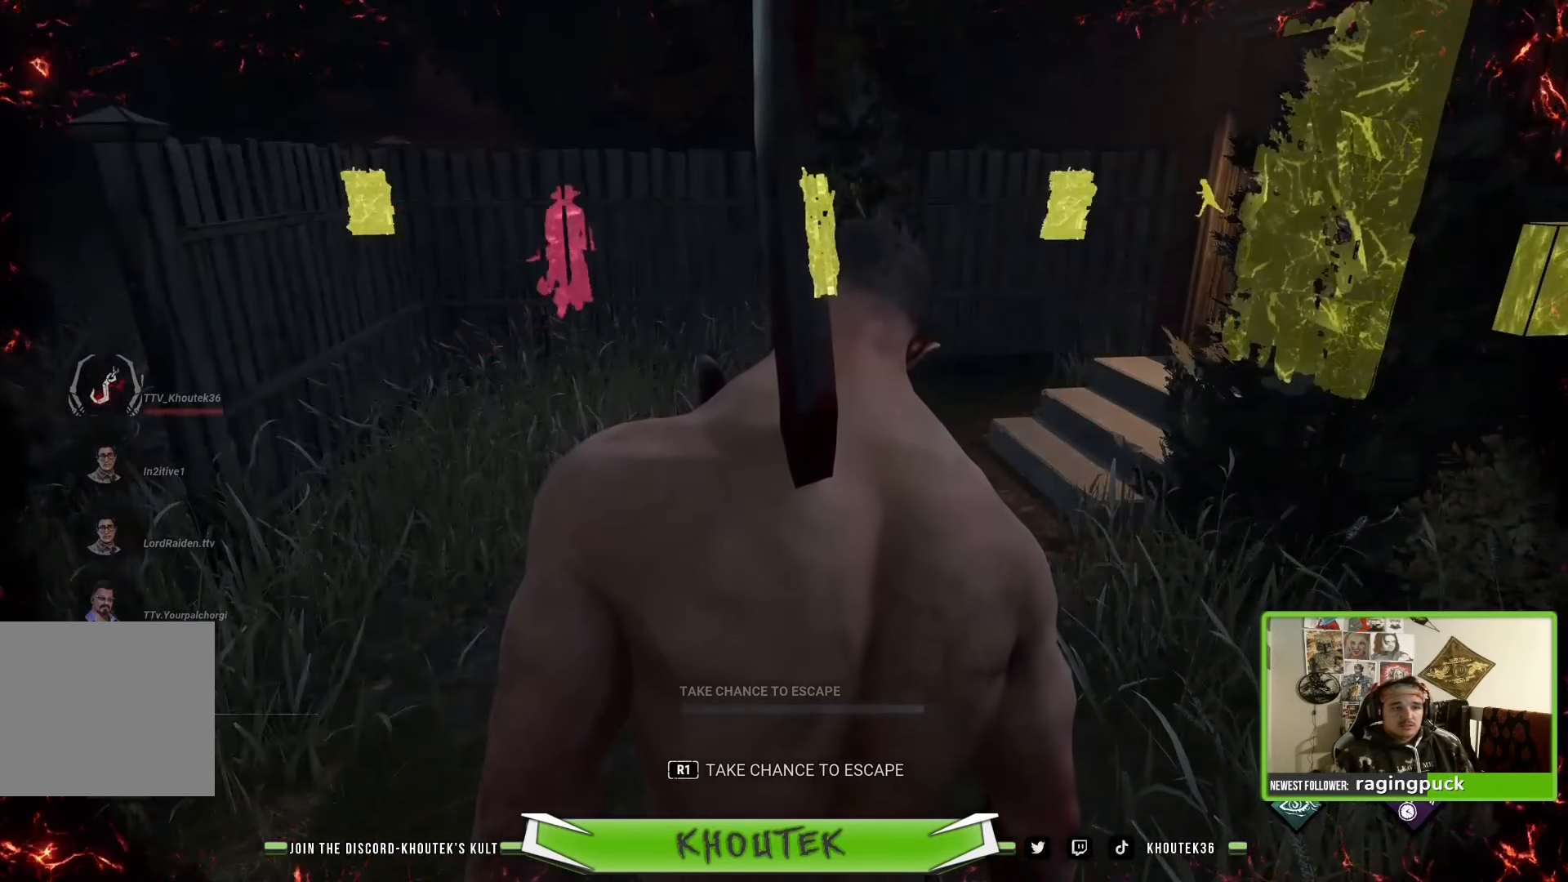
{"buttons": [], "left_stick": "center", "right_stick": "center", "events": []}
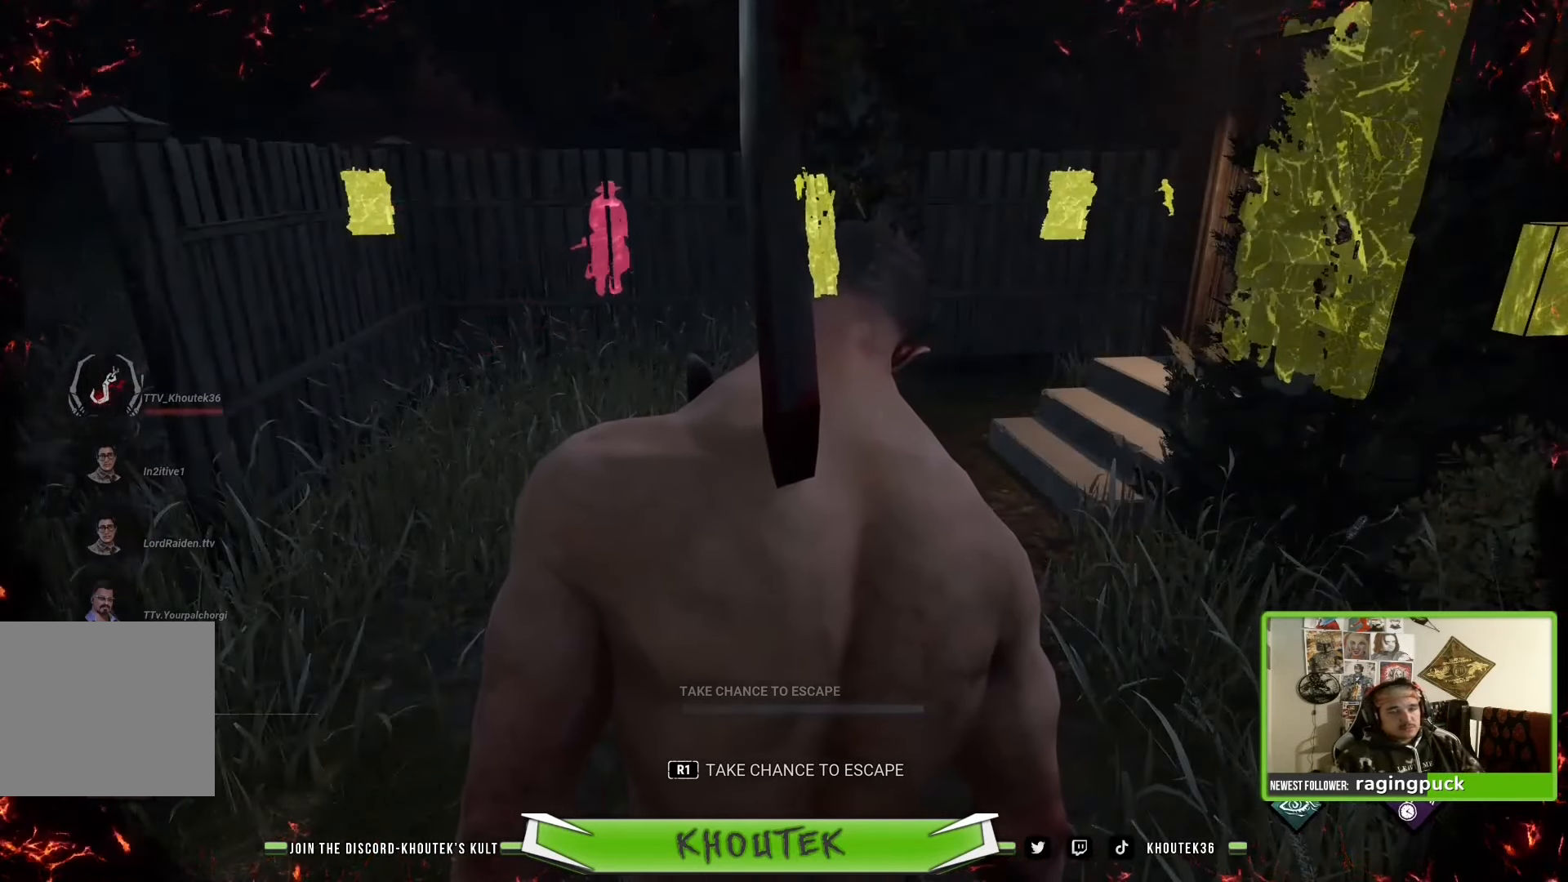
{"buttons": [], "left_stick": "center", "right_stick": "center", "events": []}
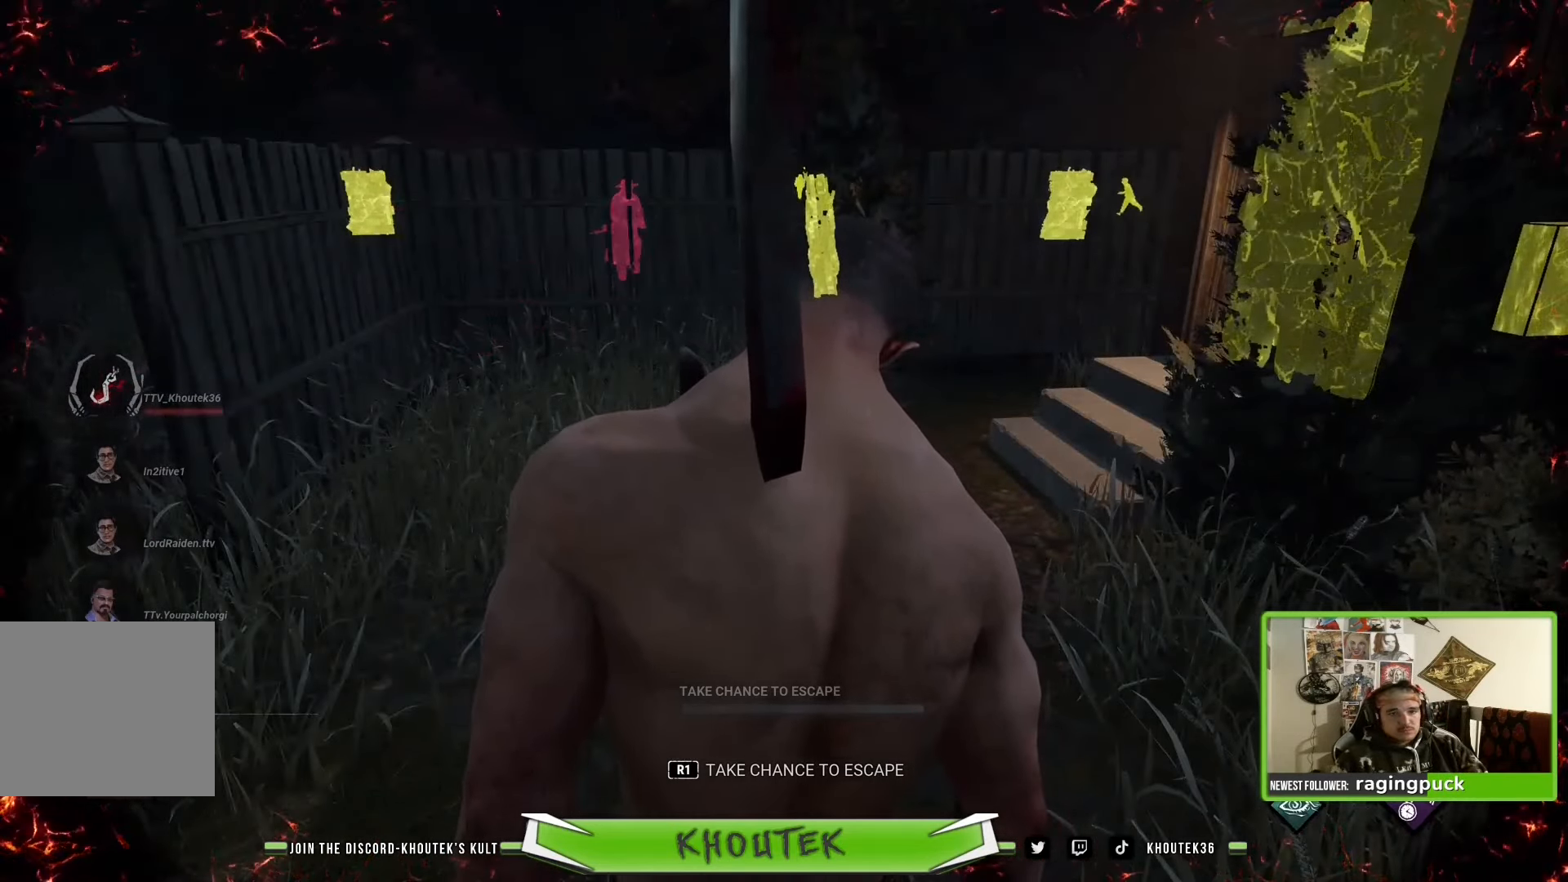
{"buttons": [], "left_stick": "center", "right_stick": "right", "events": [[350, "right_stick", "right"]]}
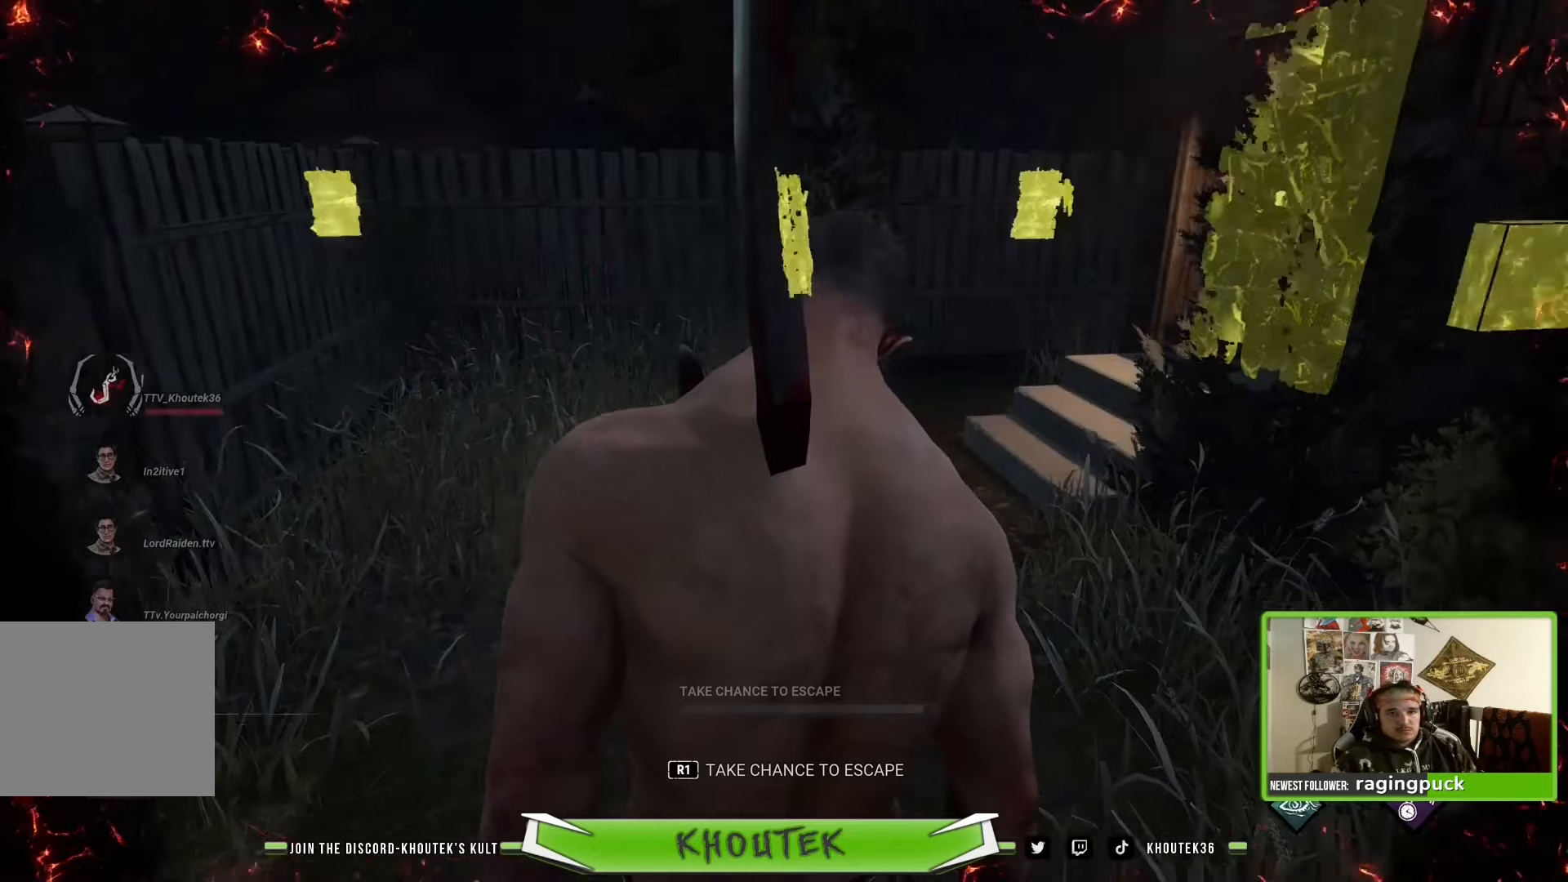
{"buttons": [], "left_stick": "center", "right_stick": "center", "events": [[34, "right_stick", "center"]]}
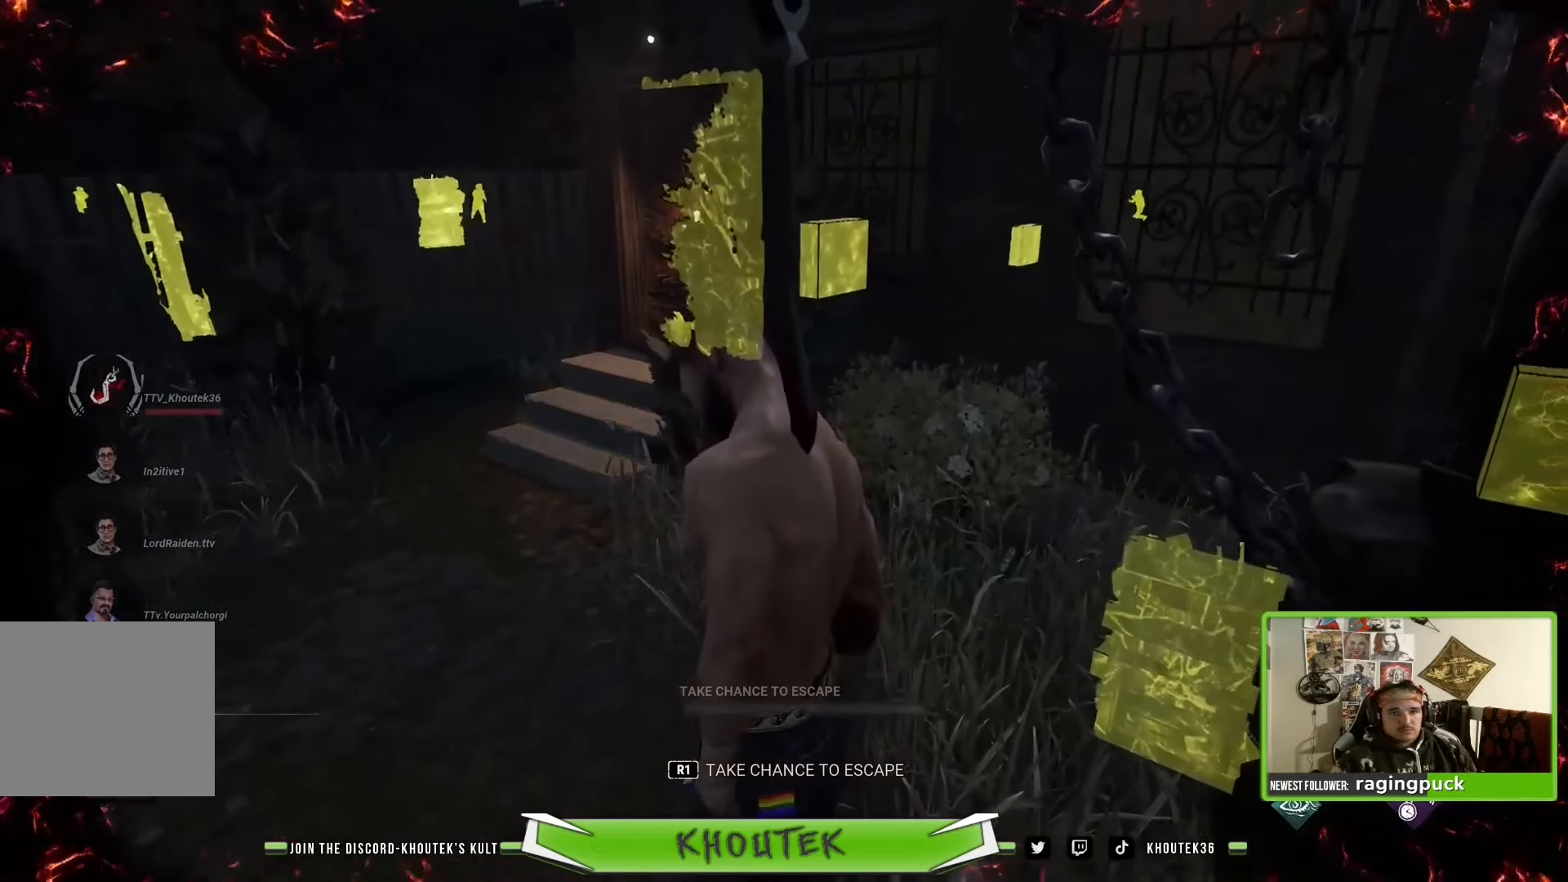
{"buttons": [], "left_stick": "center", "right_stick": "center", "events": []}
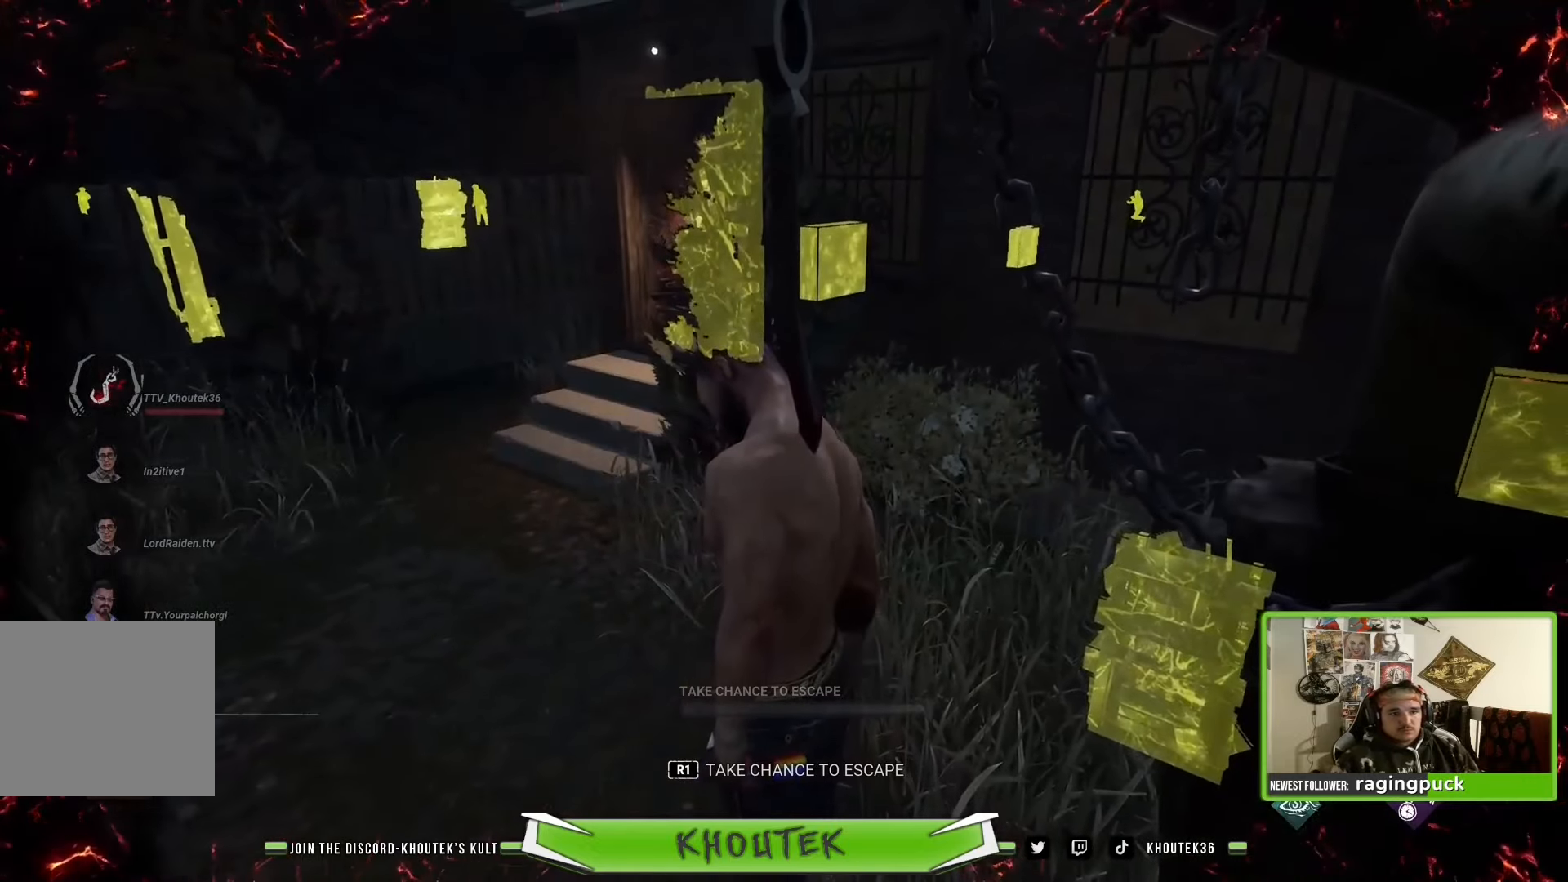
{"buttons": [], "left_stick": "center", "right_stick": "center", "events": []}
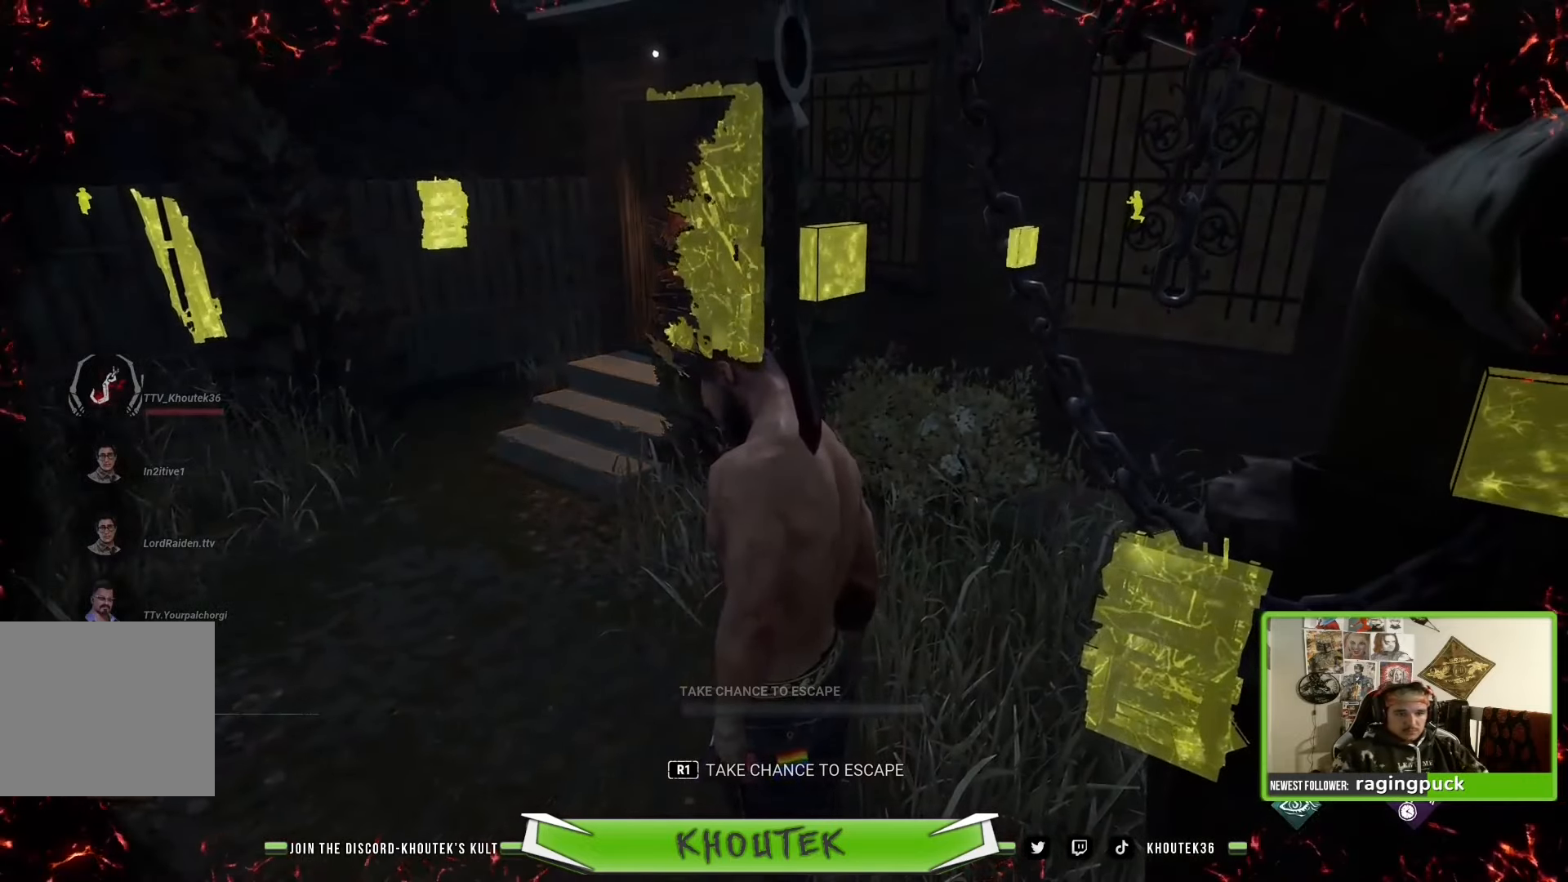
{"buttons": [], "left_stick": "center", "right_stick": "center", "events": []}
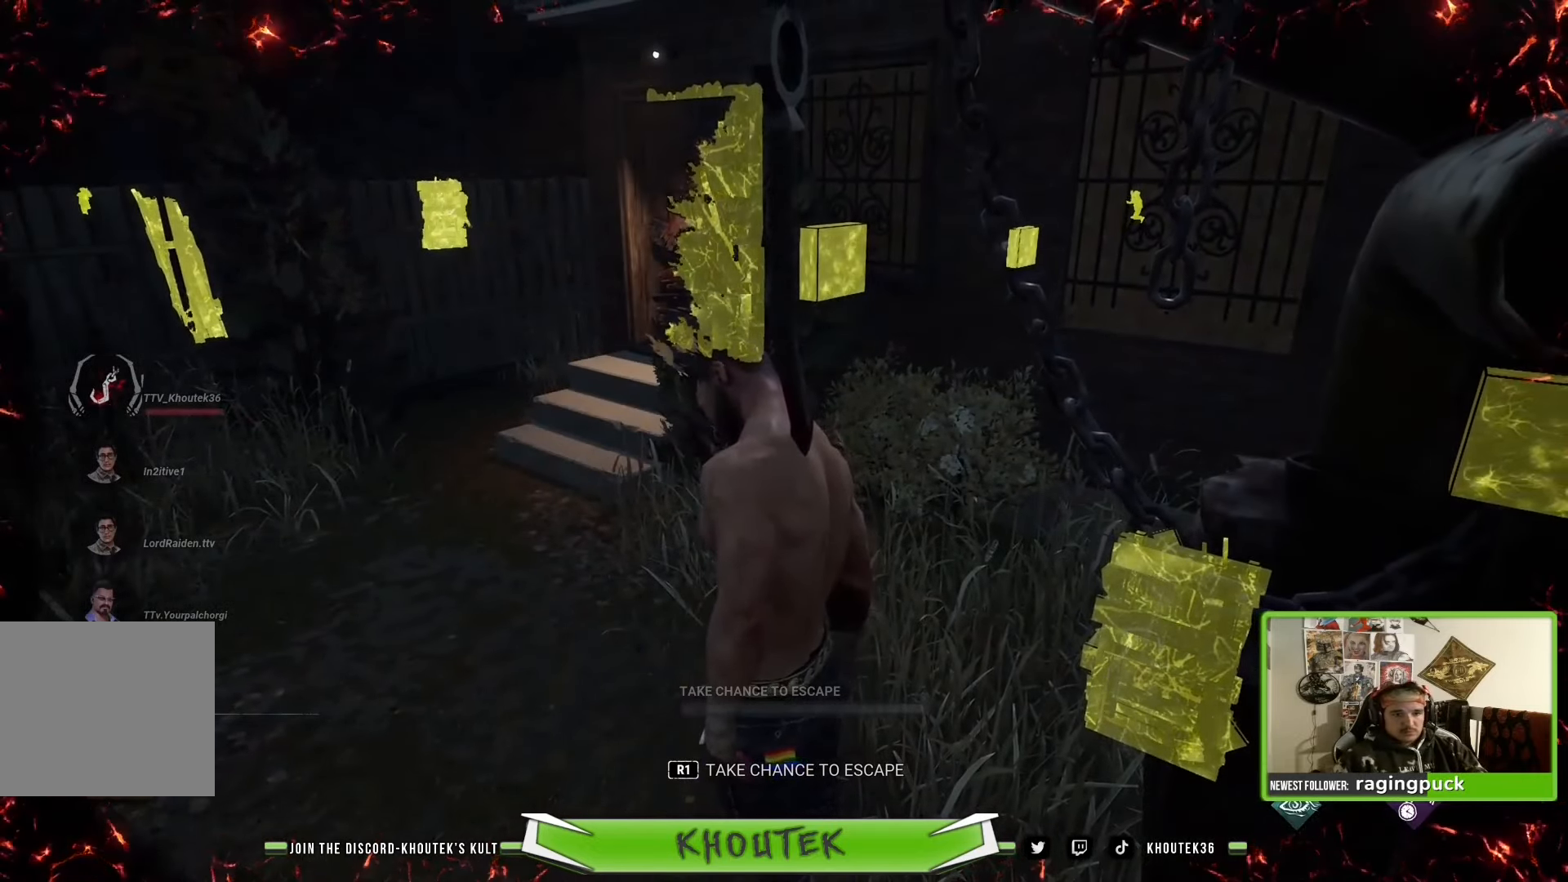
{"buttons": [], "left_stick": "center", "right_stick": "center", "events": []}